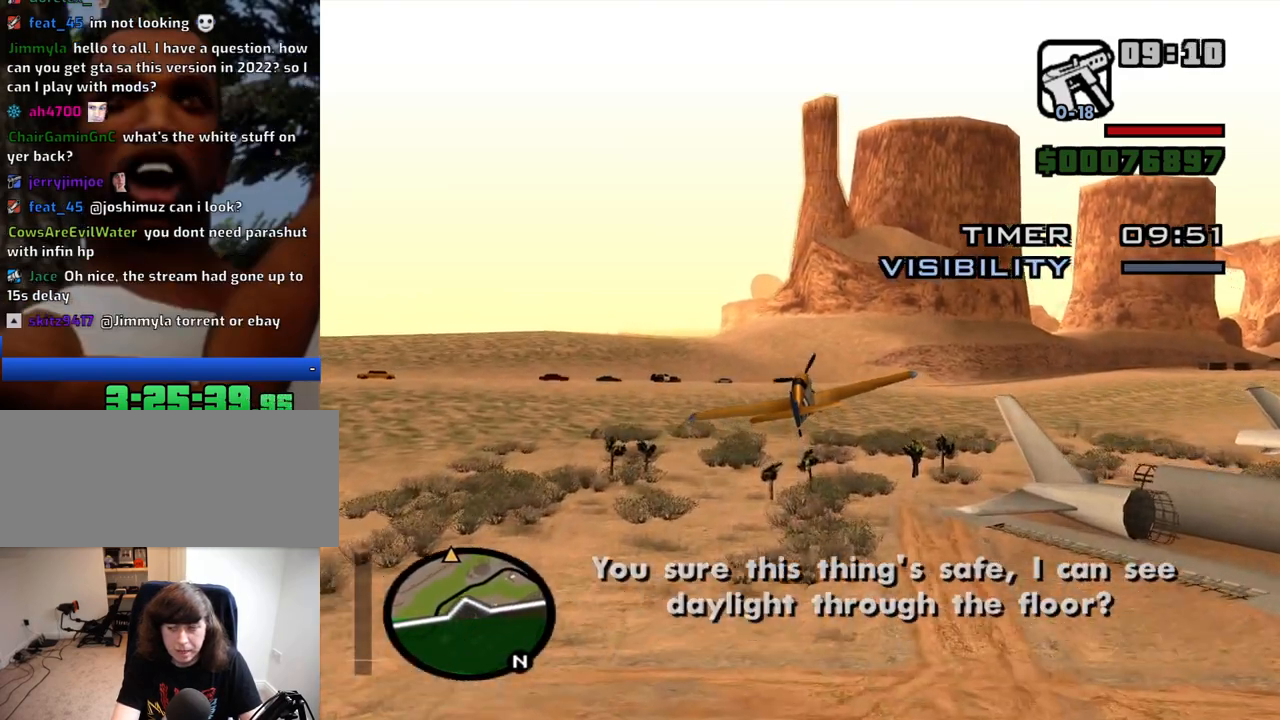
Gameplay with keyboard and mouse; each line is a JSON object with the keys and mouse buttons held at the frame after it. "events" lists presses ("down") and releases ("up") of "1", "2", "3", "4", "5", "6", "8", "a", "alt", "c", "ctrl", "d", "down", "e", "escape", "f", "f1", "f2", "f3", "g", "h", "left", "num2", "q", "r", "right", "s", "shift", "space", "t", "tab", "up", "v", "w", "x", "z", "mouse_left", "mouse_middle", "mouse_right", "mouse_wheel_up" and "mouse_wheel_down" between this image and that frame as [ms after this image, input, new state], when the widget could be followed in between. "mouse_left", "mouse_middle", "mouse_right", "mouse_wheel_up", "mouse_wheel_down" = the "left", "middle", "right", "wheel_up", "wheel_down" buttons of the "mouse" list. No other keys are recorded. Mouse movement is not recorded.
{"keys": ["w"], "mouse": [], "events": [[334, "q", "down"], [484, "q", "up"]]}
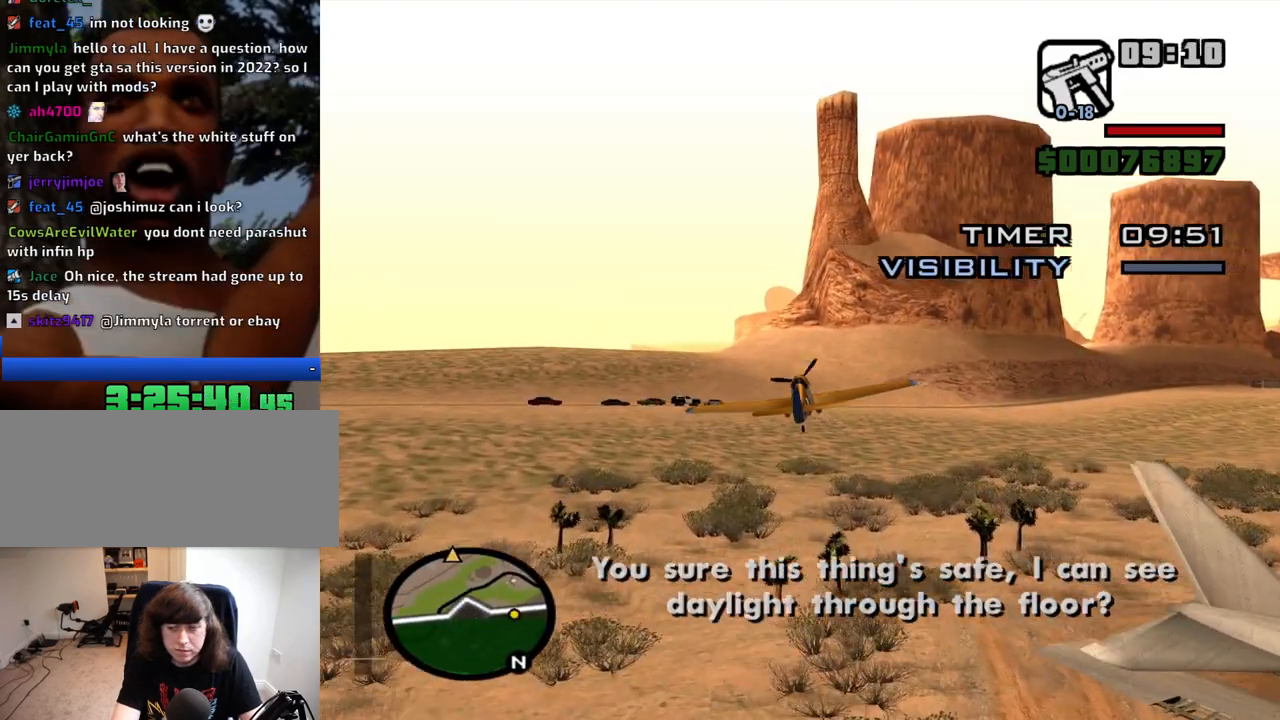
{"keys": ["w"], "mouse": [], "events": []}
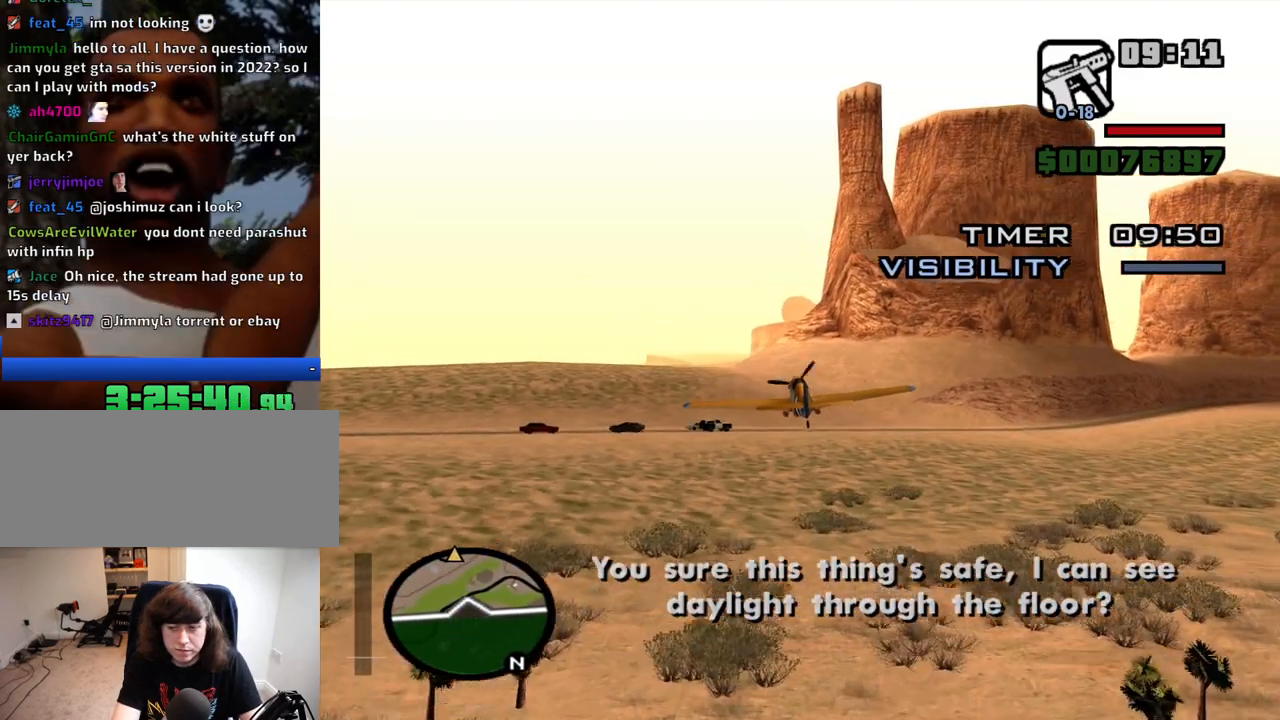
{"keys": ["w"], "mouse": [], "events": [[267, "q", "down"], [417, "q", "up"]]}
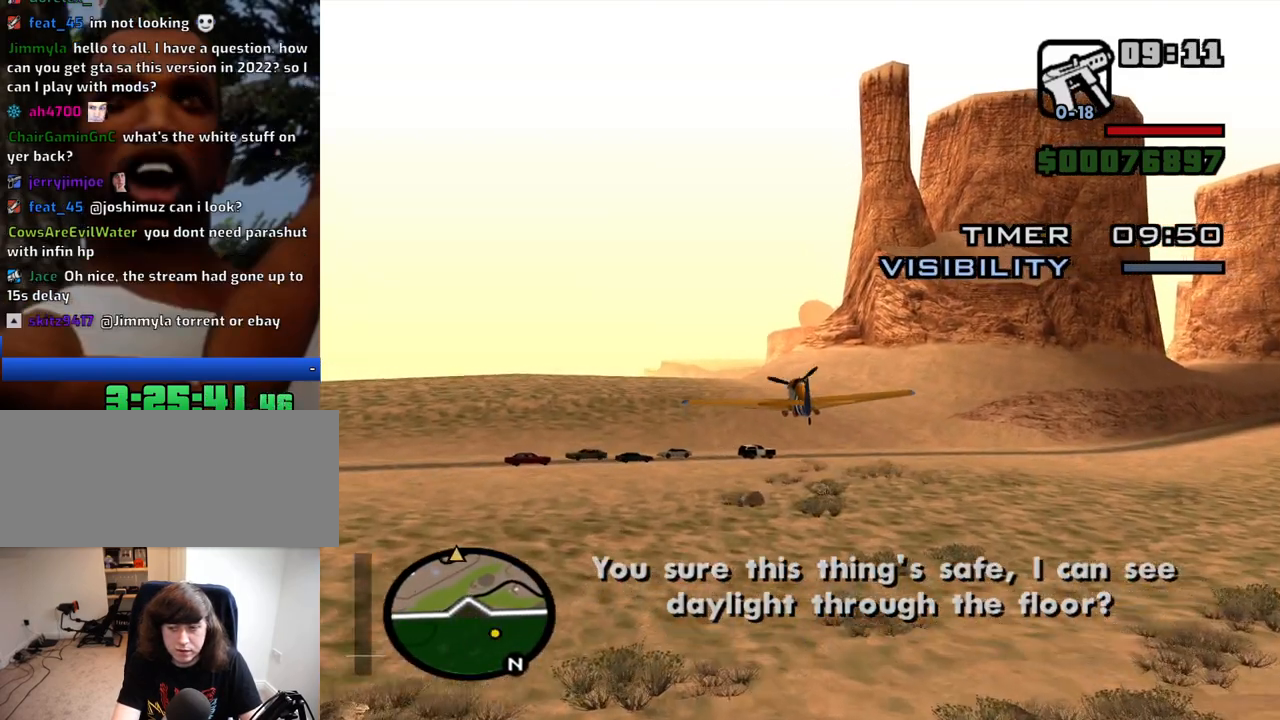
{"keys": ["w"], "mouse": [], "events": []}
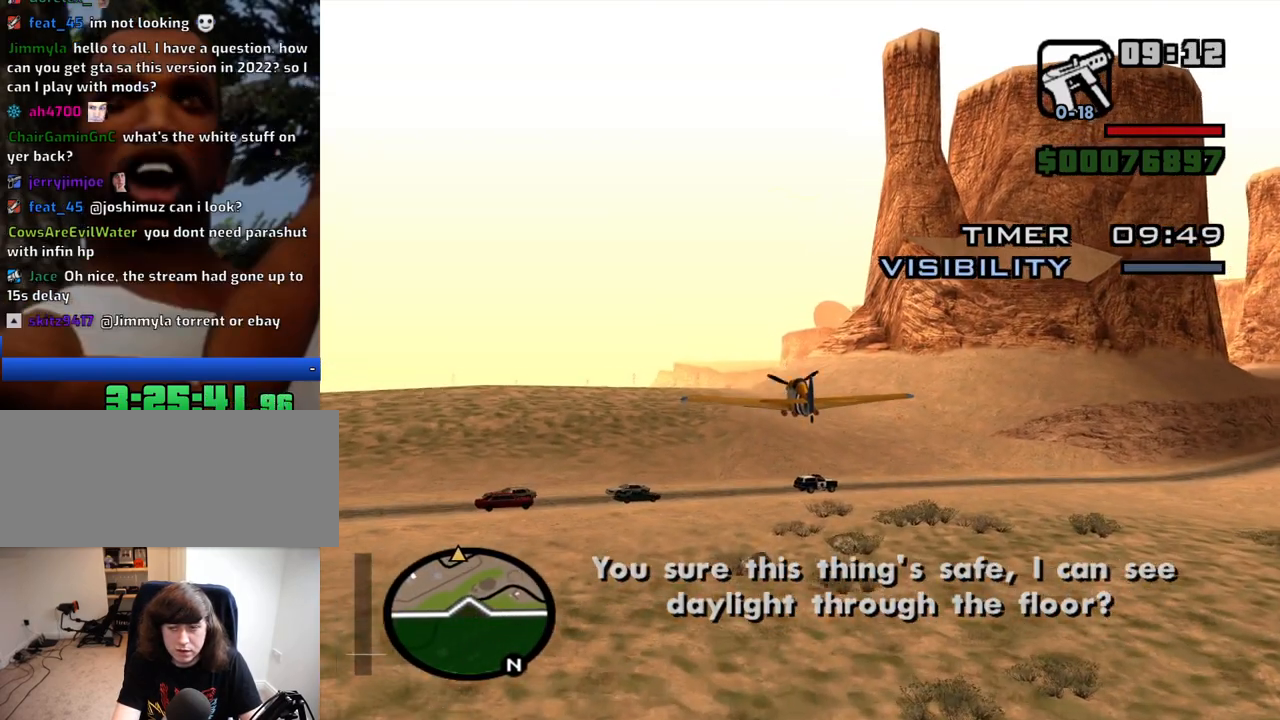
{"keys": ["w"], "mouse": [], "events": [[67, "left", "down"], [67, "q", "down"], [167, "q", "up"], [217, "left", "up"]]}
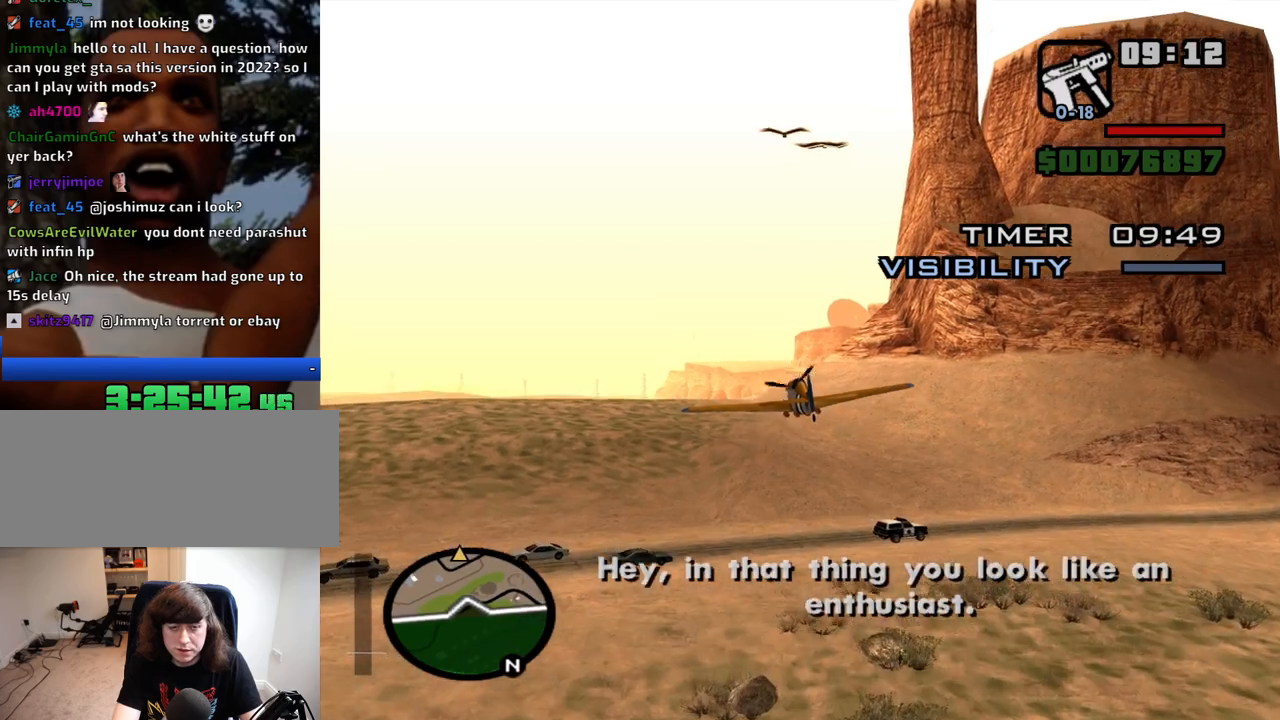
{"keys": ["w"], "mouse": [], "events": [[134, "e", "down"], [267, "right", "down"], [367, "right", "up"], [417, "e", "up"]]}
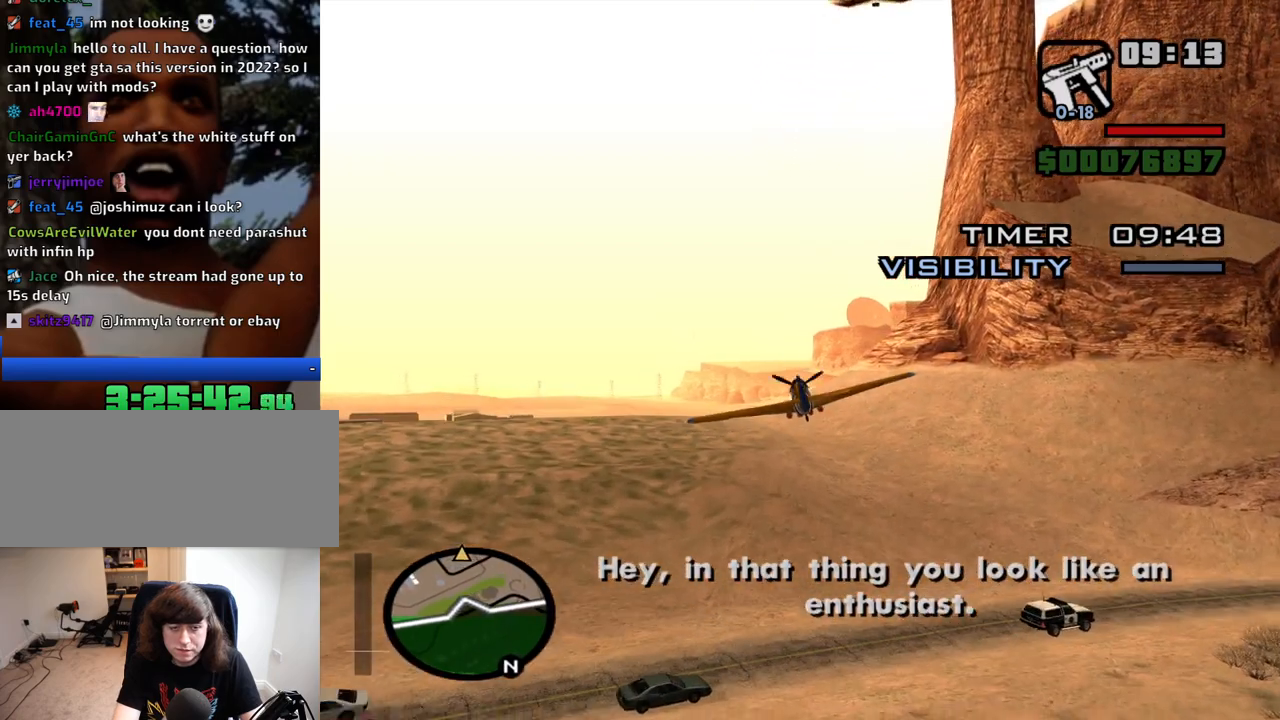
{"keys": ["w"], "mouse": [], "events": []}
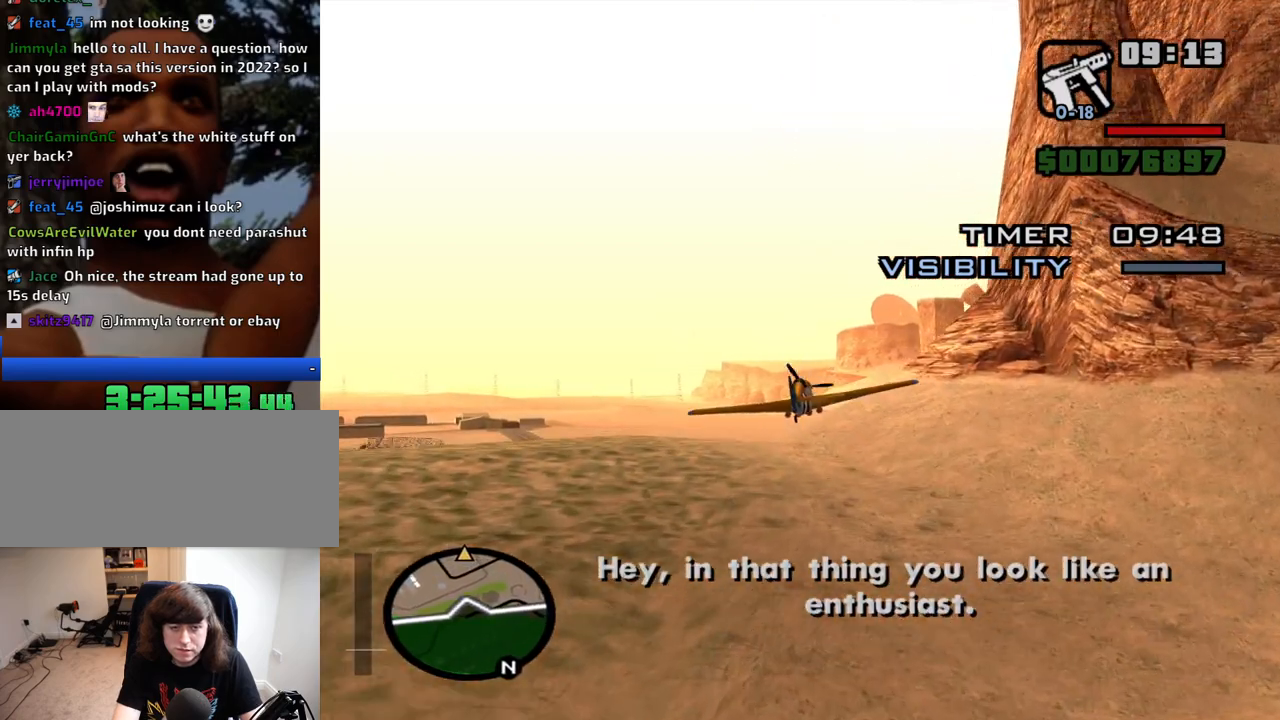
{"keys": ["e", "w"], "mouse": [], "events": [[17, "e", "down"], [217, "right", "down"], [217, "up", "down"], [300, "right", "up"], [300, "up", "up"]]}
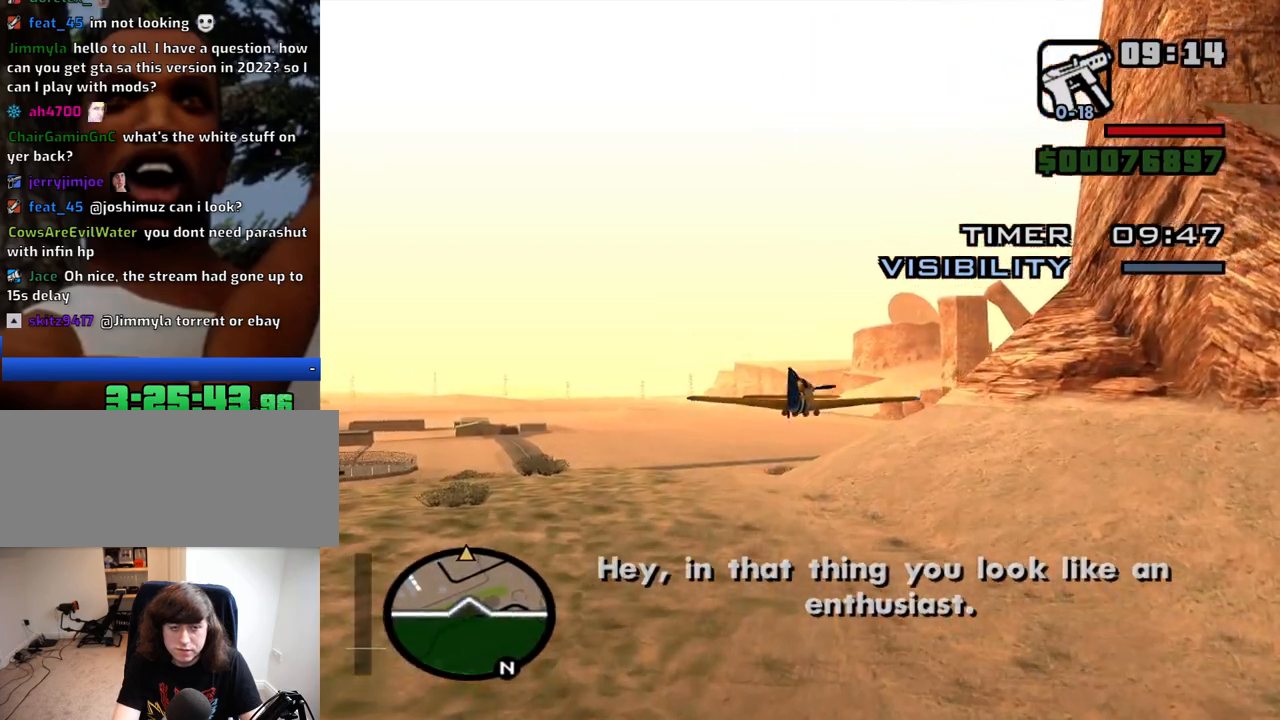
{"keys": ["w"], "mouse": [], "events": [[467, "e", "up"]]}
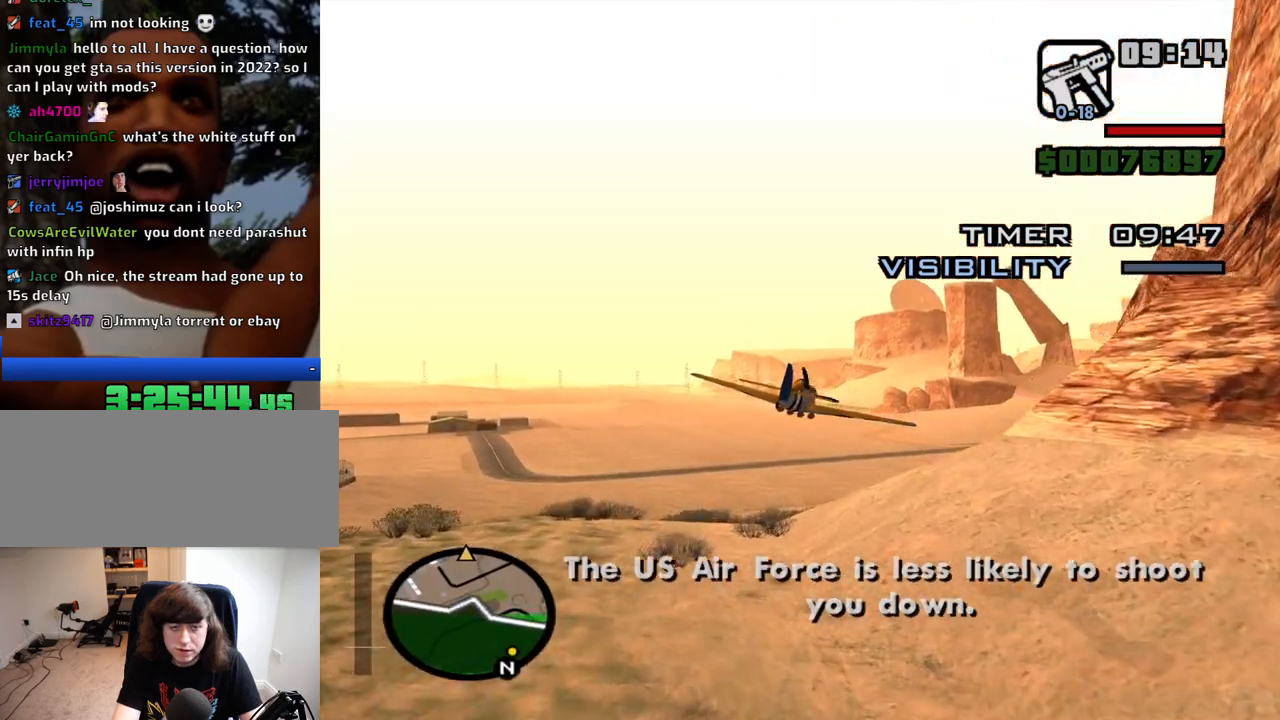
{"keys": ["w"], "mouse": [], "events": [[50, "down", "down"], [150, "down", "up"], [200, "e", "down"], [250, "down", "down"], [284, "e", "up"], [334, "down", "up"]]}
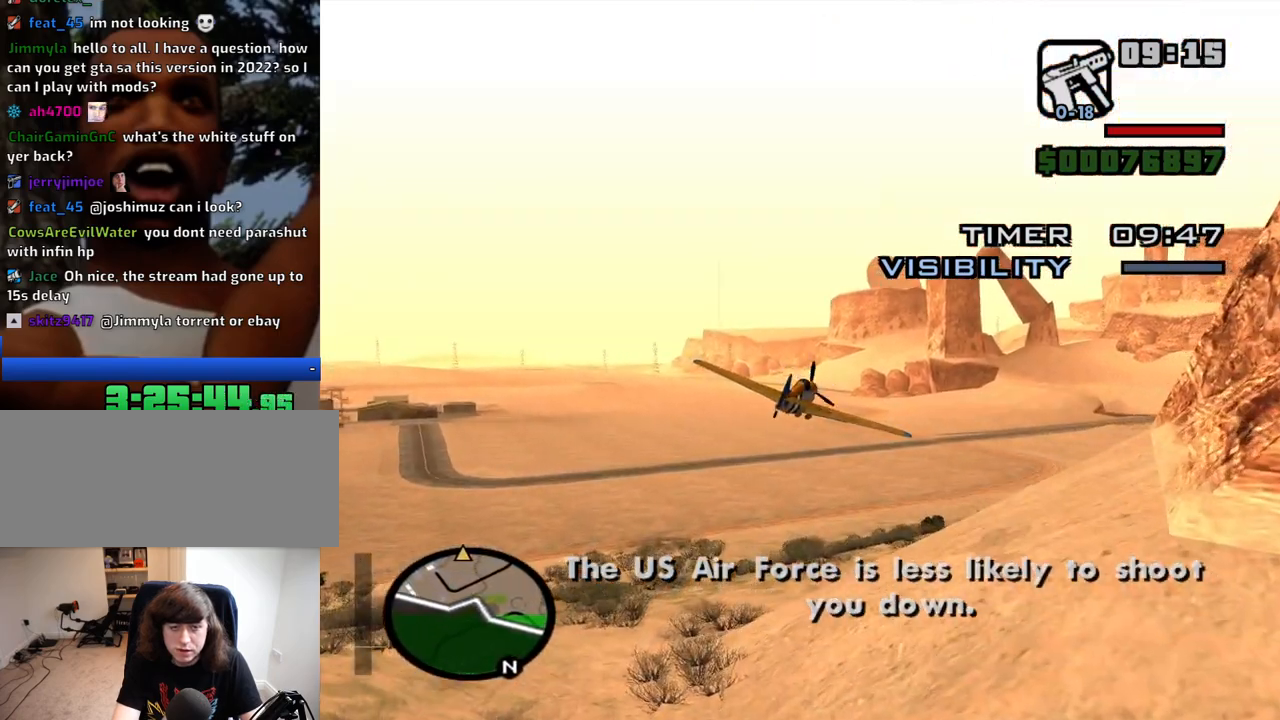
{"keys": ["w"], "mouse": [], "events": [[217, "up", "down"], [267, "e", "down"], [267, "up", "up"], [350, "e", "up"]]}
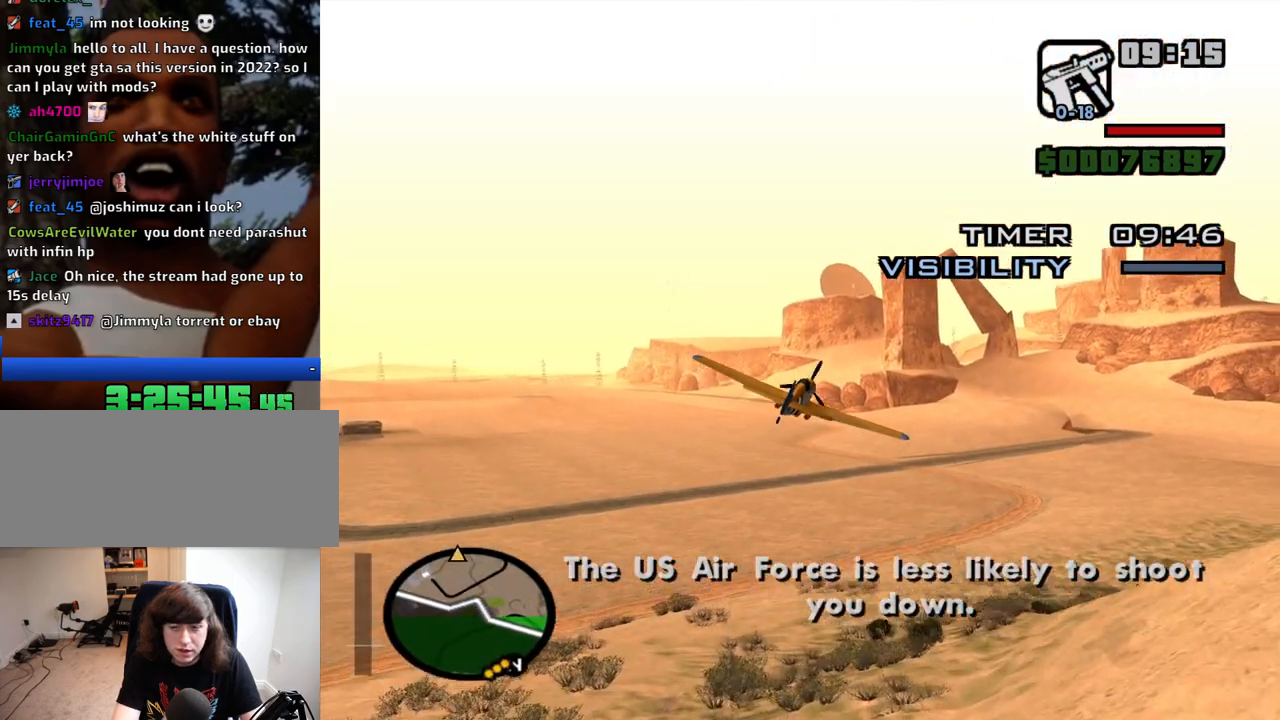
{"keys": ["w"], "mouse": [], "events": []}
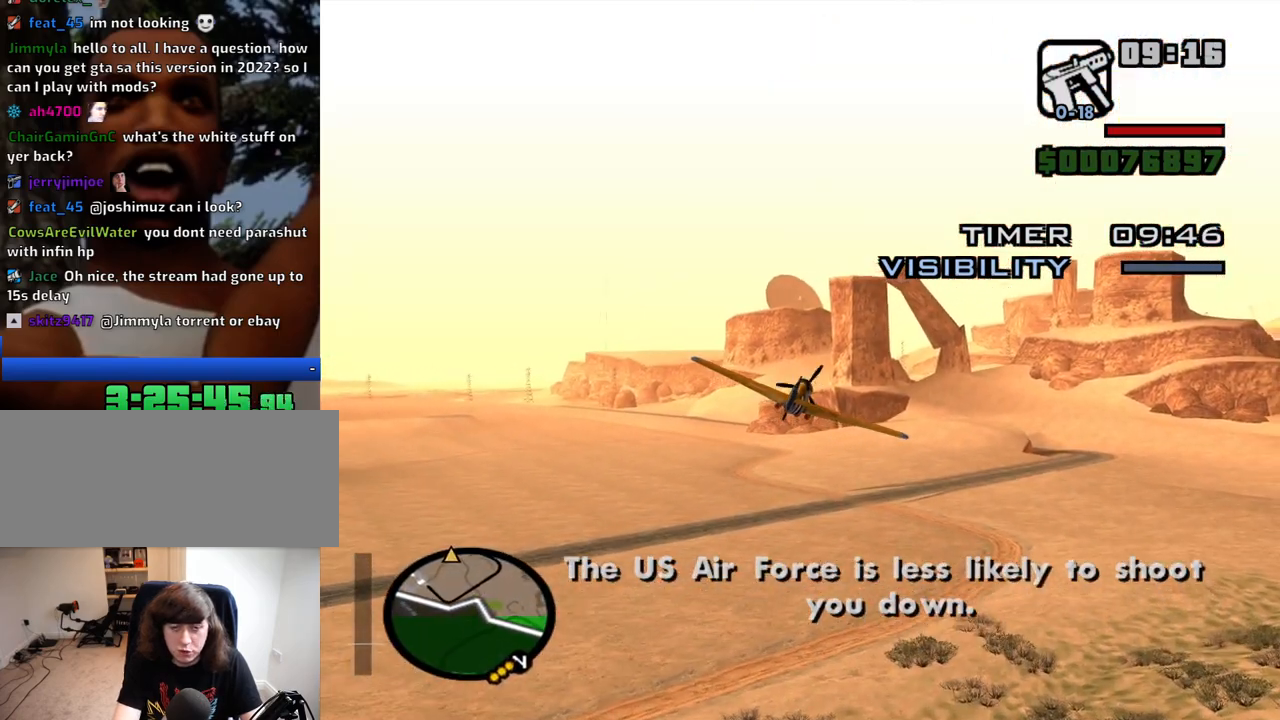
{"keys": ["w"], "mouse": [], "events": []}
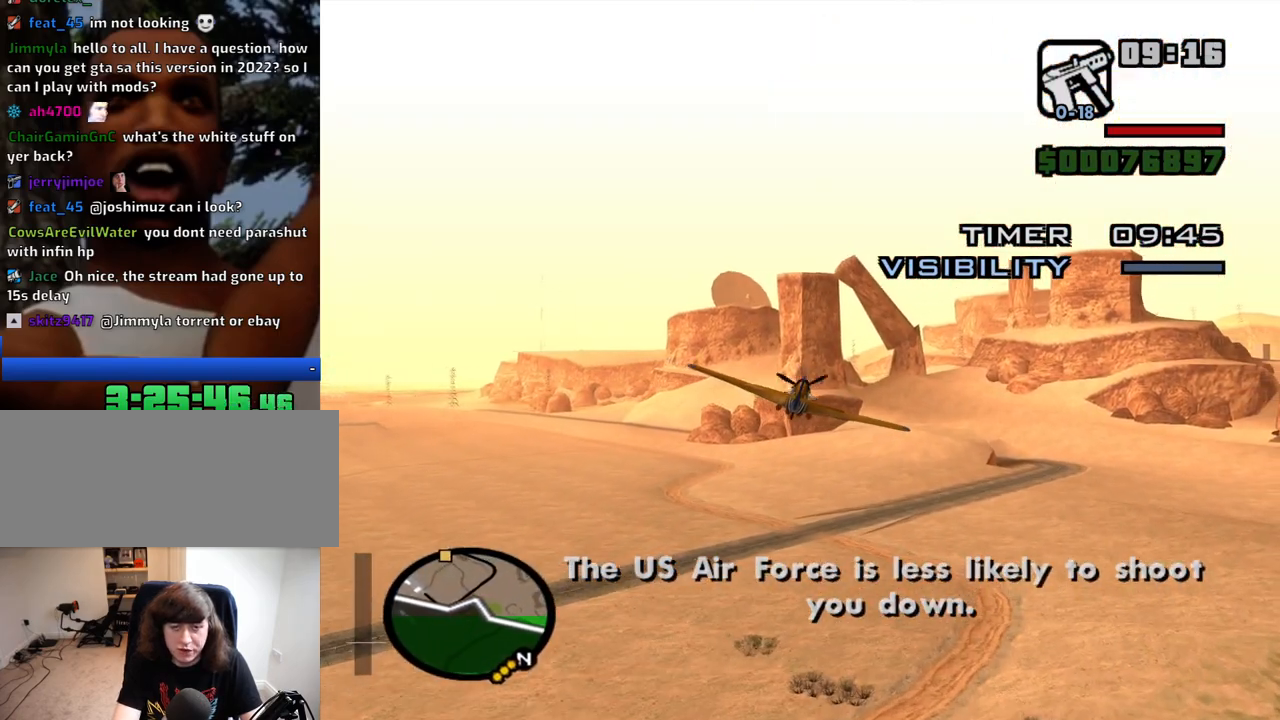
{"keys": ["w"], "mouse": [], "events": [[350, "q", "down"], [500, "q", "up"]]}
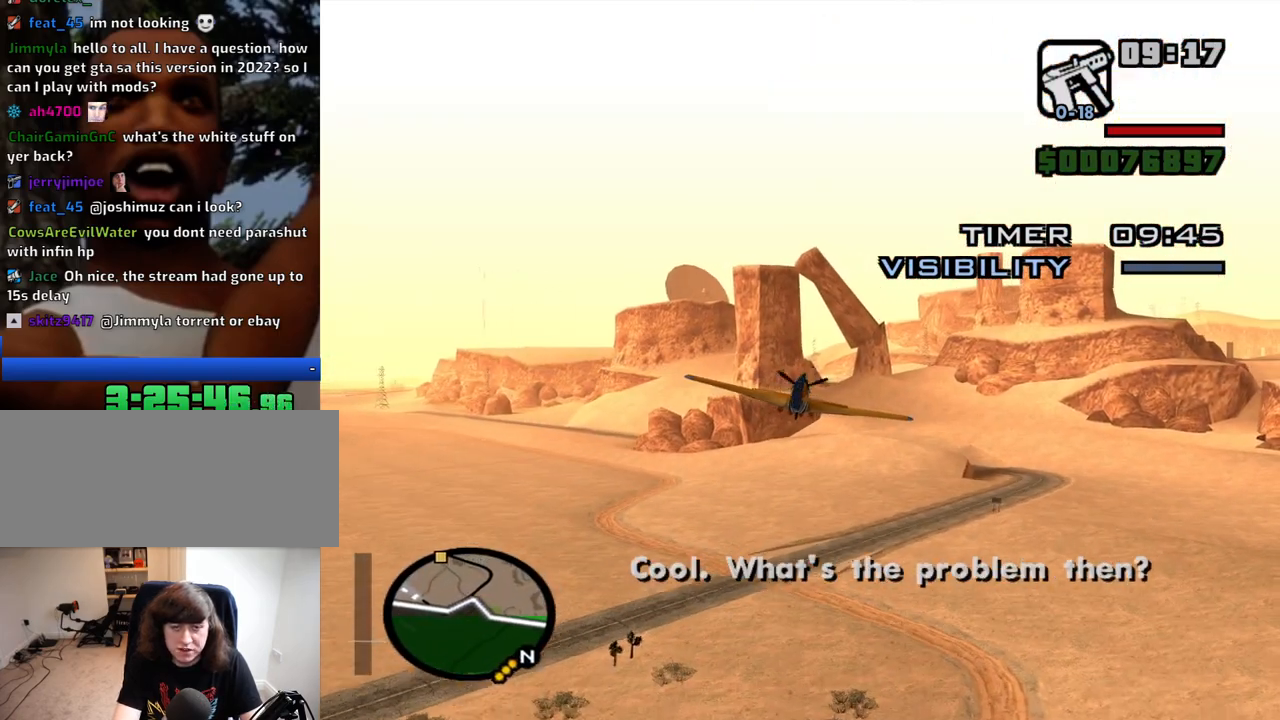
{"keys": ["w"], "mouse": [], "events": []}
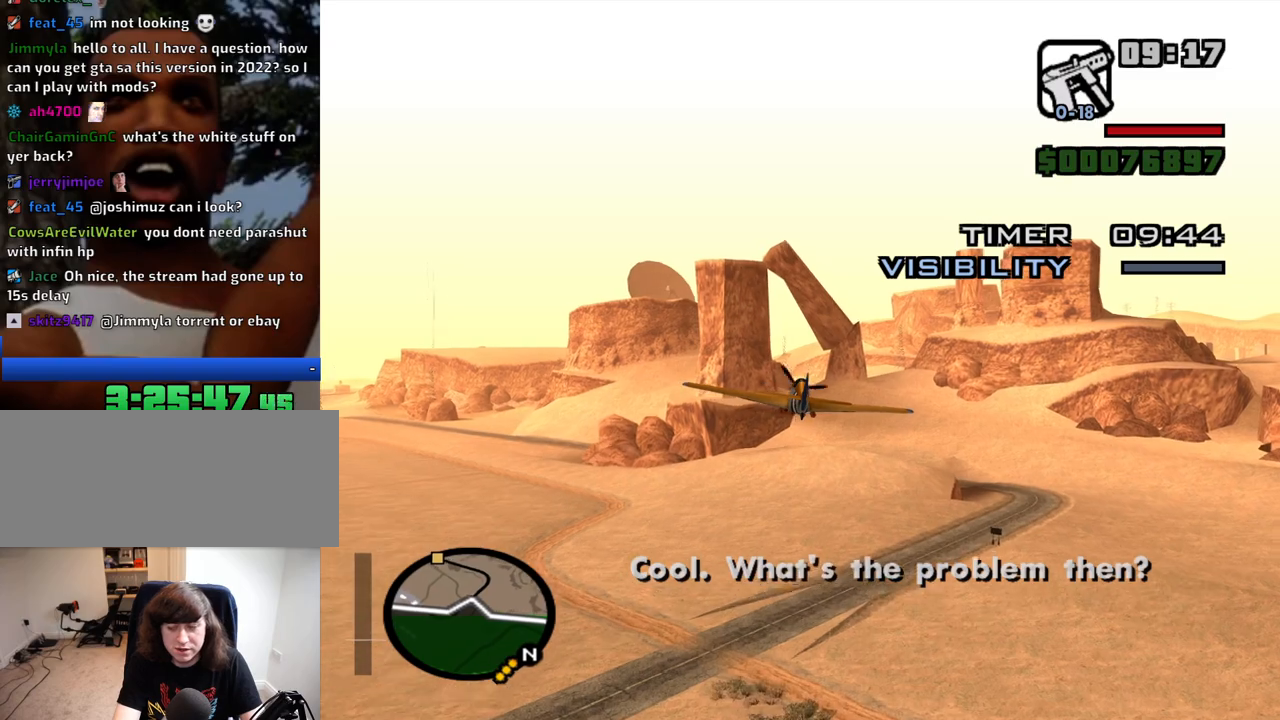
{"keys": ["q", "w"], "mouse": [], "events": [[484, "q", "down"]]}
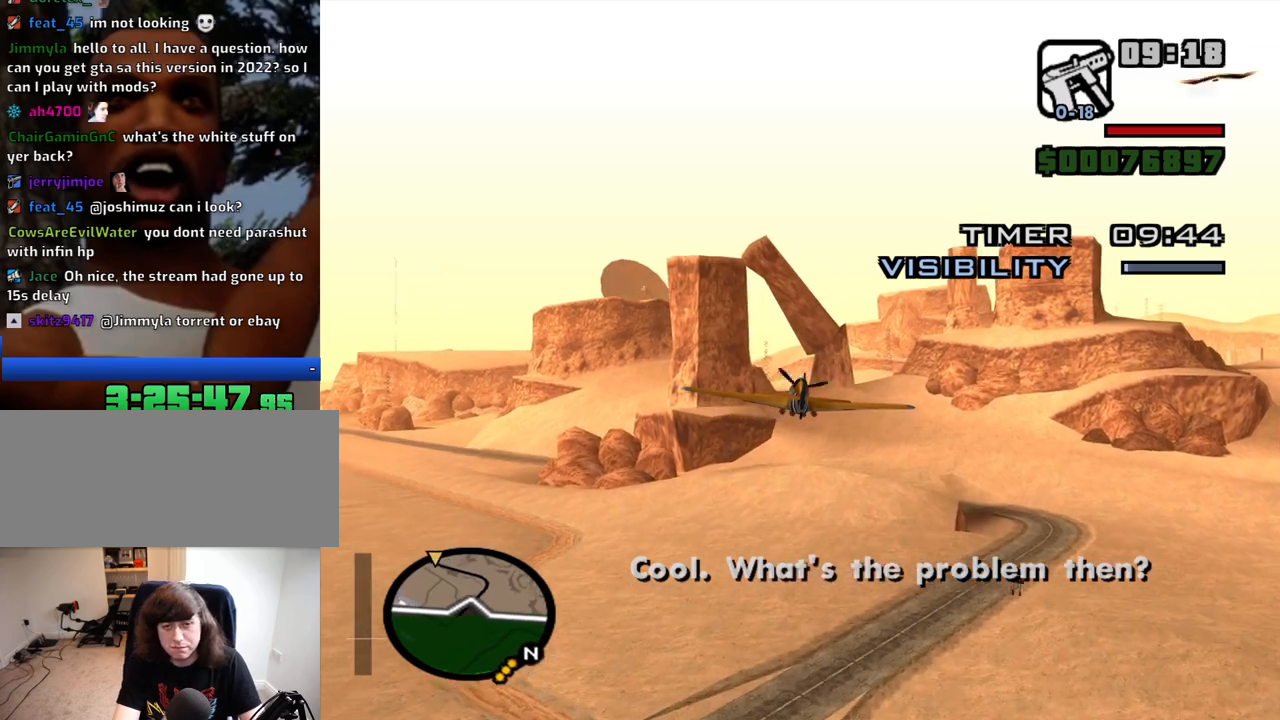
{"keys": ["w"], "mouse": [], "events": [[117, "q", "up"], [117, "up", "down"], [167, "up", "up"], [400, "q", "down"], [500, "q", "up"]]}
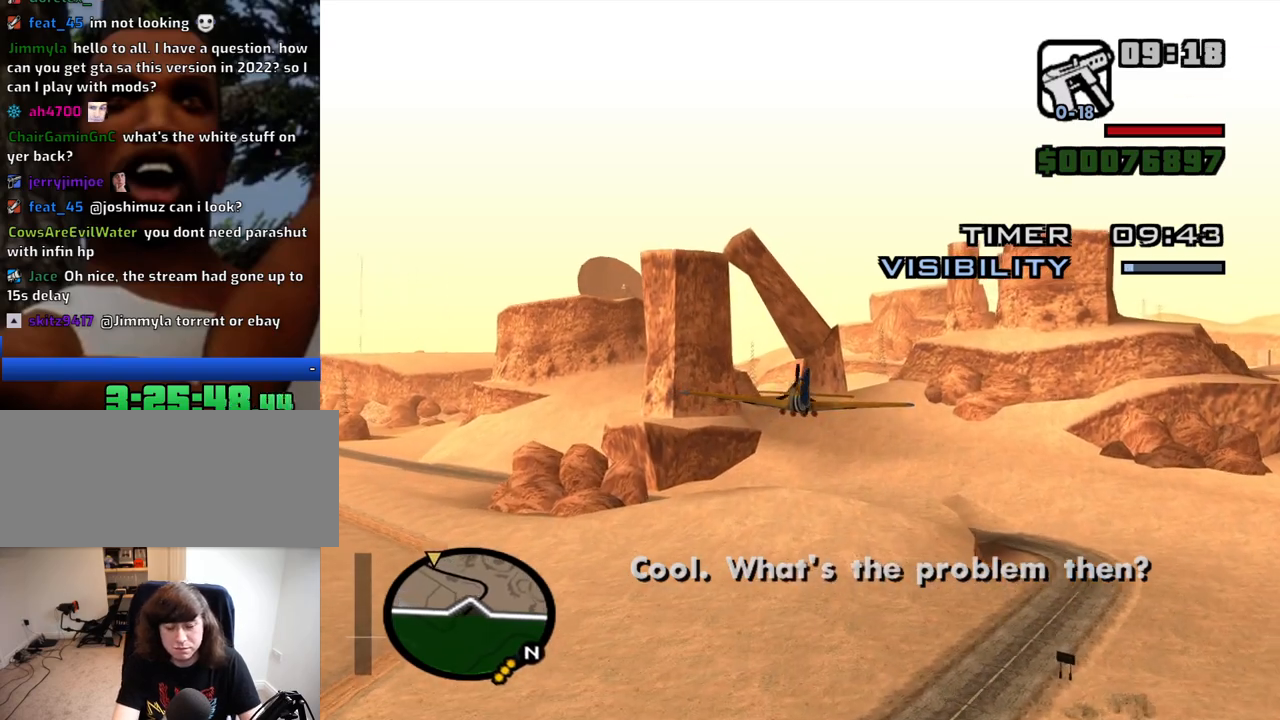
{"keys": ["q", "w"], "mouse": [], "events": [[467, "q", "down"]]}
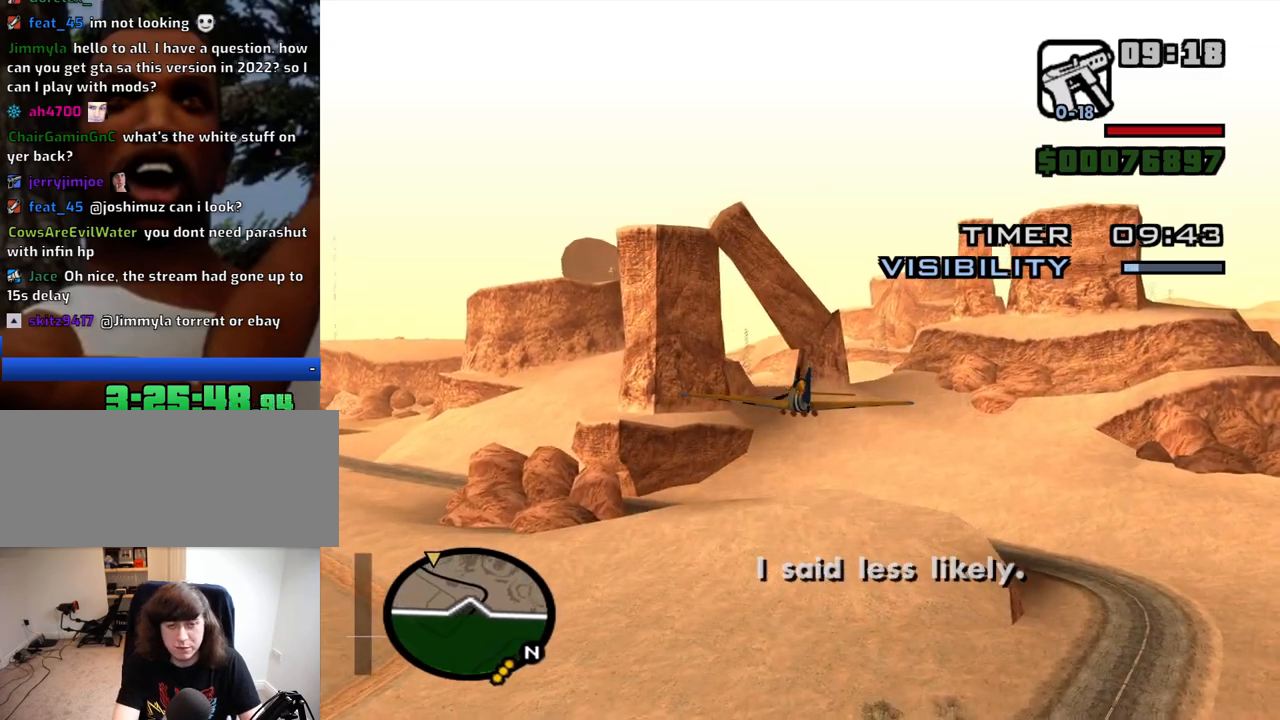
{"keys": ["w"], "mouse": [], "events": [[384, "q", "up"]]}
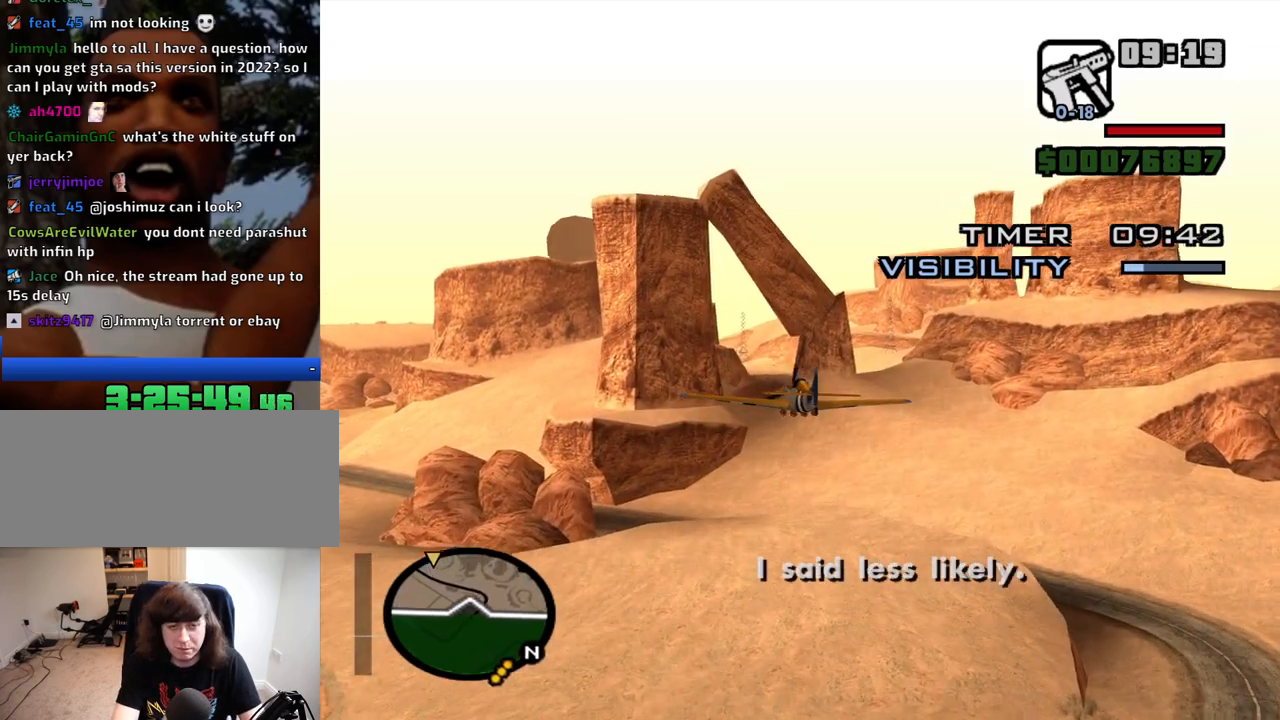
{"keys": ["q", "w"], "mouse": [], "events": [[400, "q", "down"]]}
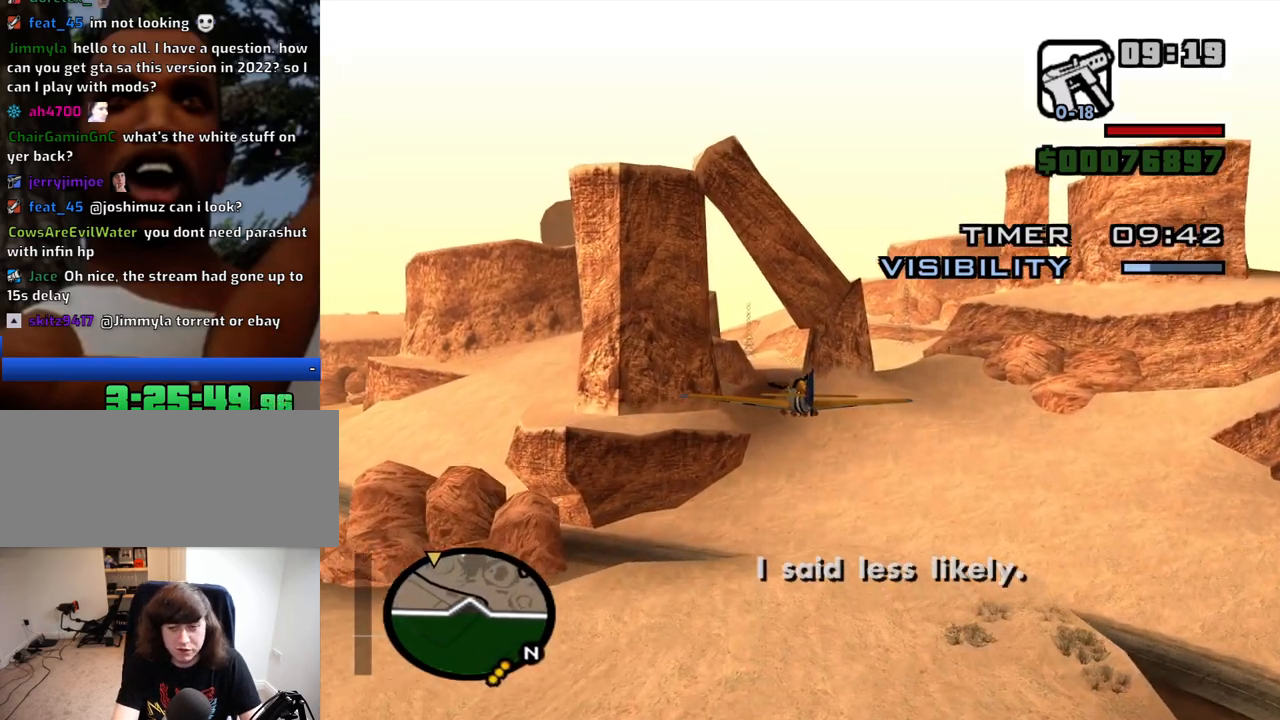
{"keys": ["w"], "mouse": [], "events": [[34, "q", "up"], [367, "q", "down"], [500, "q", "up"]]}
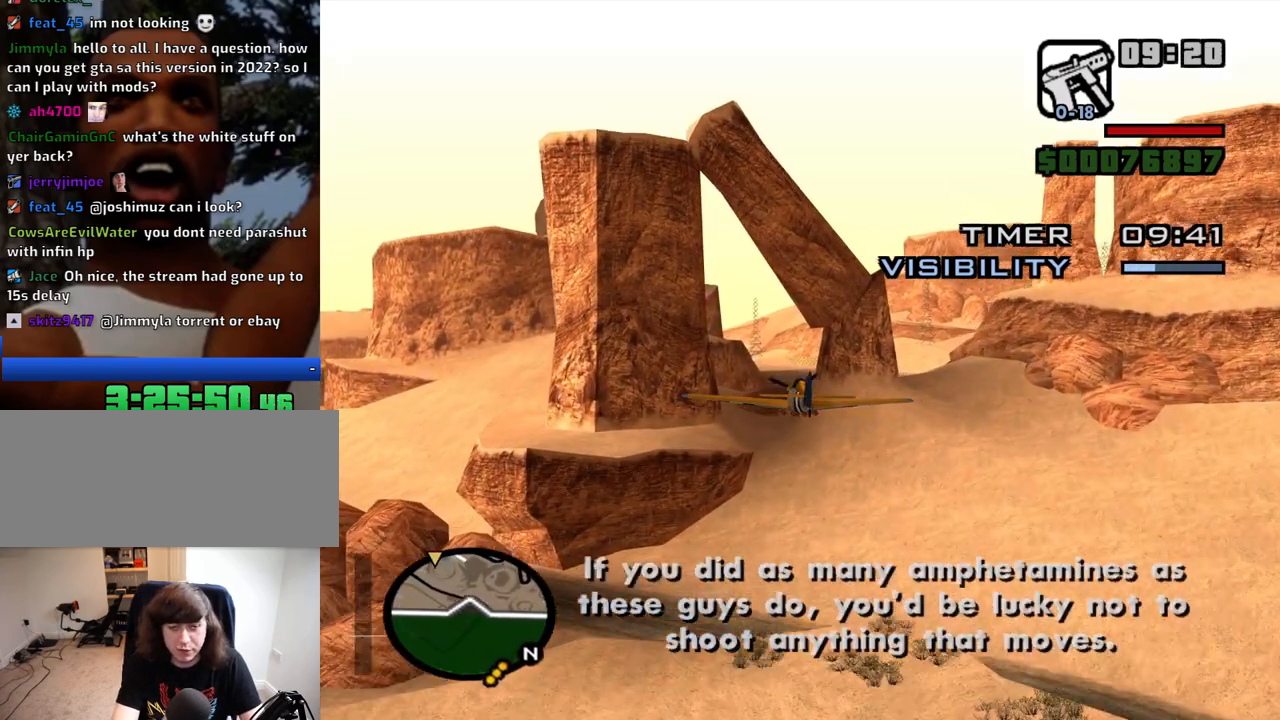
{"keys": ["left", "w"], "mouse": [], "events": [[484, "left", "down"]]}
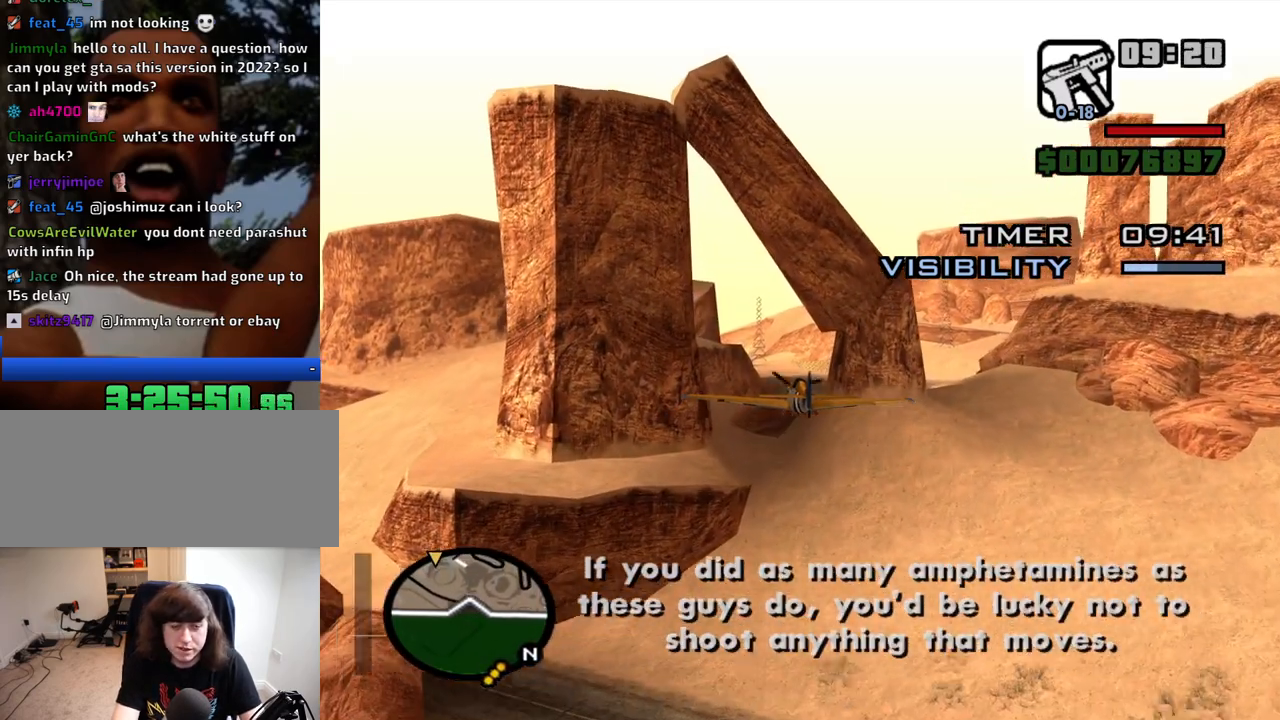
{"keys": ["q", "w"], "mouse": [], "events": [[17, "left", "up"], [450, "q", "down"]]}
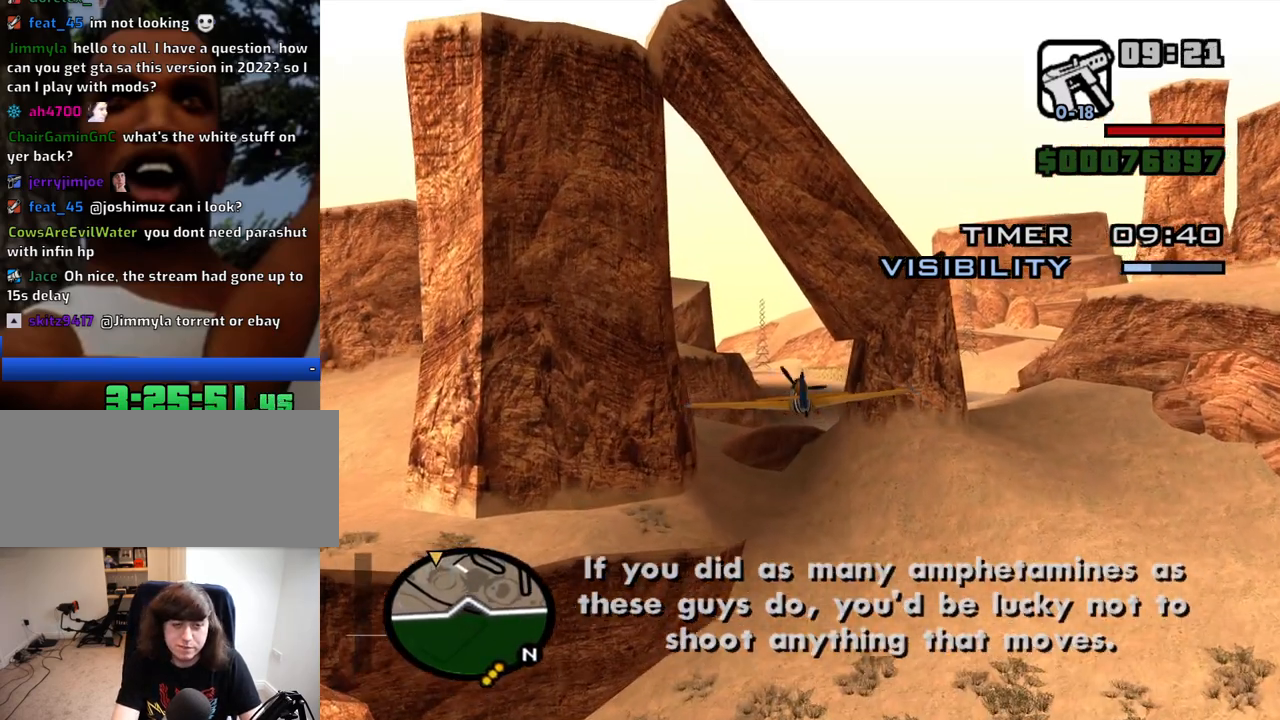
{"keys": ["w"], "mouse": [], "events": [[134, "q", "up"], [367, "up", "down"], [417, "up", "up"]]}
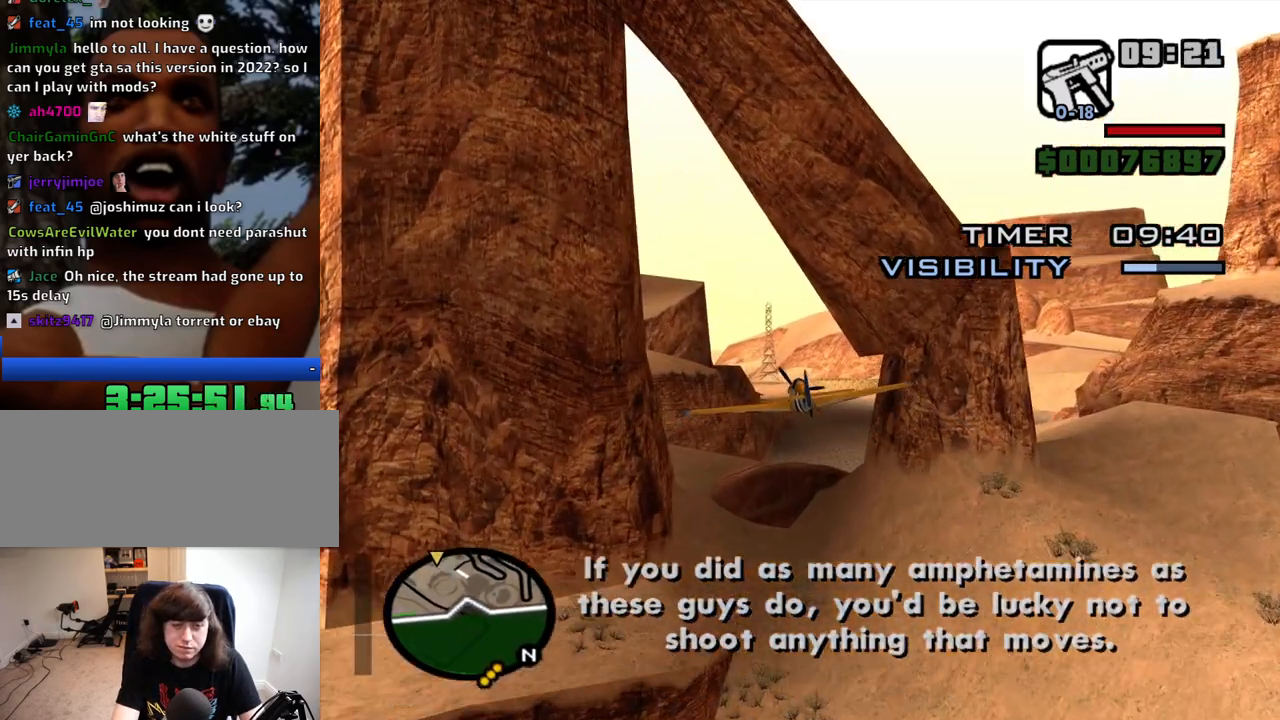
{"keys": ["w"], "mouse": [], "events": [[334, "e", "down"], [384, "right", "down"], [434, "e", "up"], [484, "right", "up"]]}
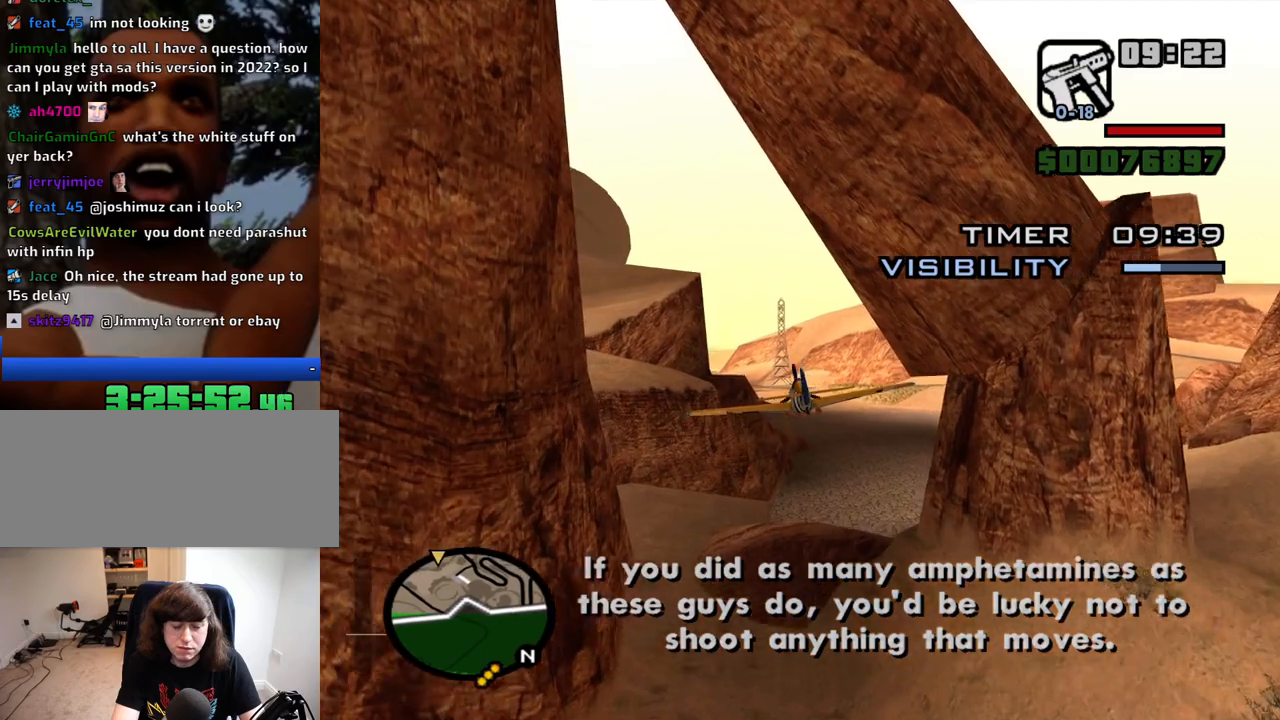
{"keys": ["w"], "mouse": [], "events": [[350, "left", "down"], [400, "left", "up"]]}